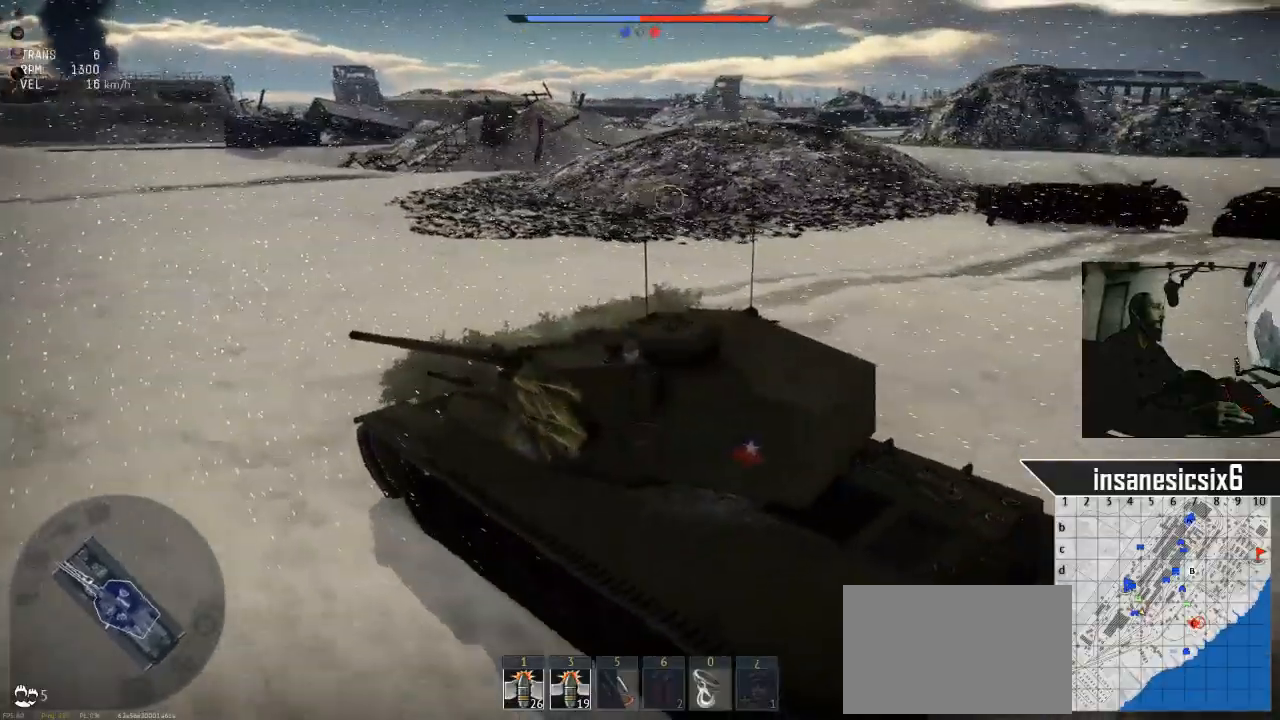
Gameplay with keyboard and mouse; each line is a JSON object with the keys and mouse buttons held at the frame after it. "events" lists presses ("down") and releases ("up") of "1", "2", "3", "4", "5", "a", "alt", "c", "caps_lock", "ctrl", "d", "e", "f", "g", "q", "r", "s", "shift", "space", "t", "tab", "v", "w", "x", "z", "mouse_left", "mouse_wheel" and "mouse_right" between this image and that frame as [ms after this image, input, new state], when the widget could be followed in between. "mouse_left", "mouse_wheel", "mouse_right" = the "left", "wheel", "right" buttons of the "mouse" list. No other keys are recorded. "wheel" means that the mouse wheel is clicked or scrolled. "mouse_move" is the direction in which the mouse moves at that frame (one of eight, or "still"), when it could be read.
{"keys": ["w"], "mouse": [], "mouse_move": "still", "events": []}
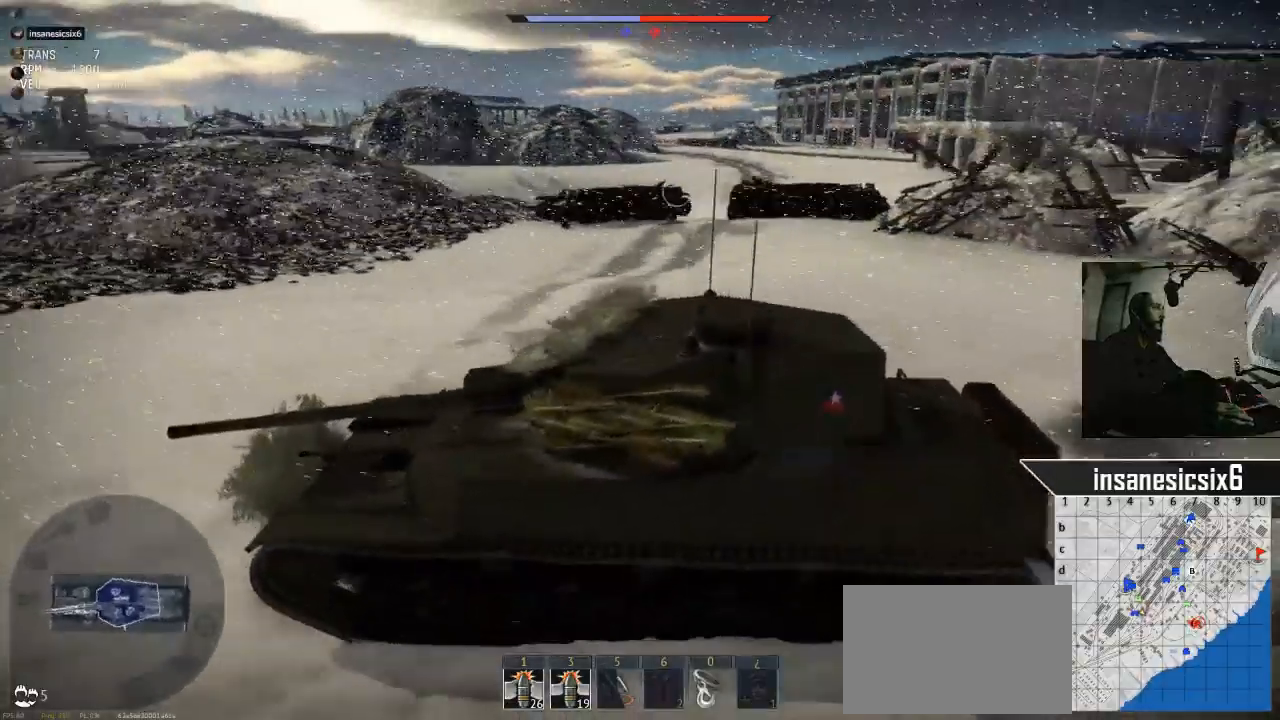
{"keys": ["w"], "mouse": [], "mouse_move": "still", "events": []}
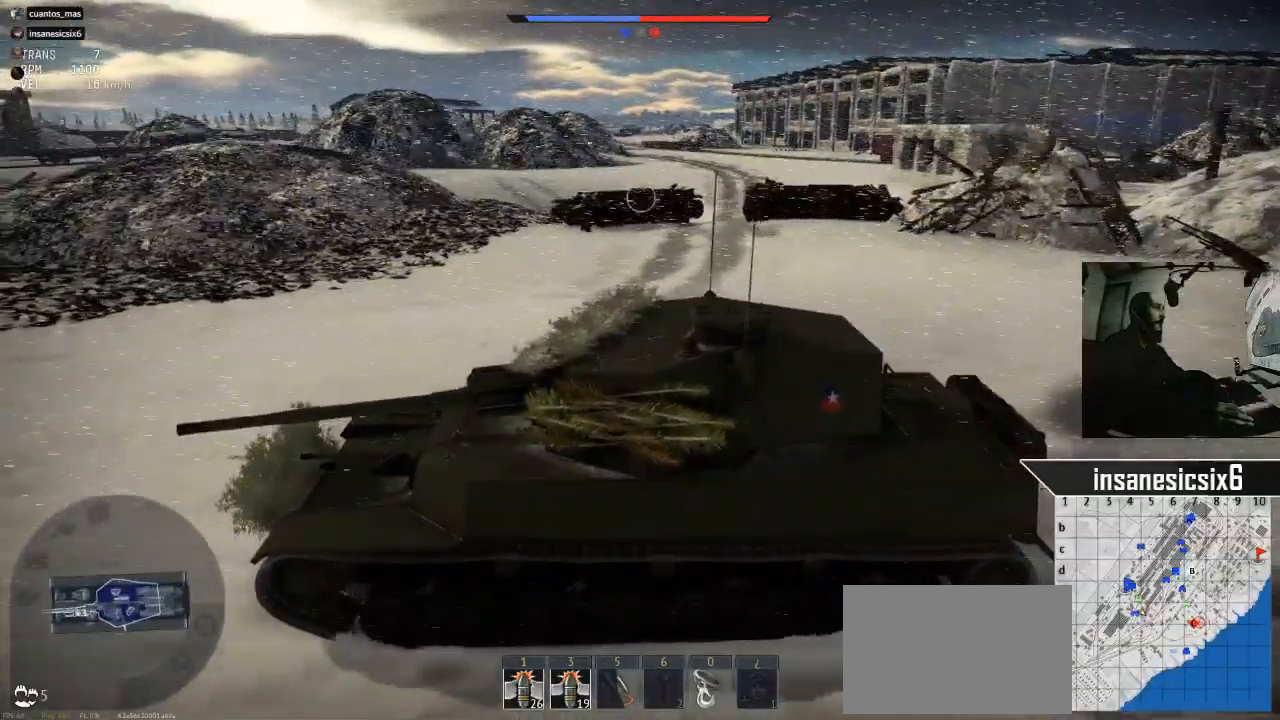
{"keys": ["w"], "mouse": [], "mouse_move": "still", "events": []}
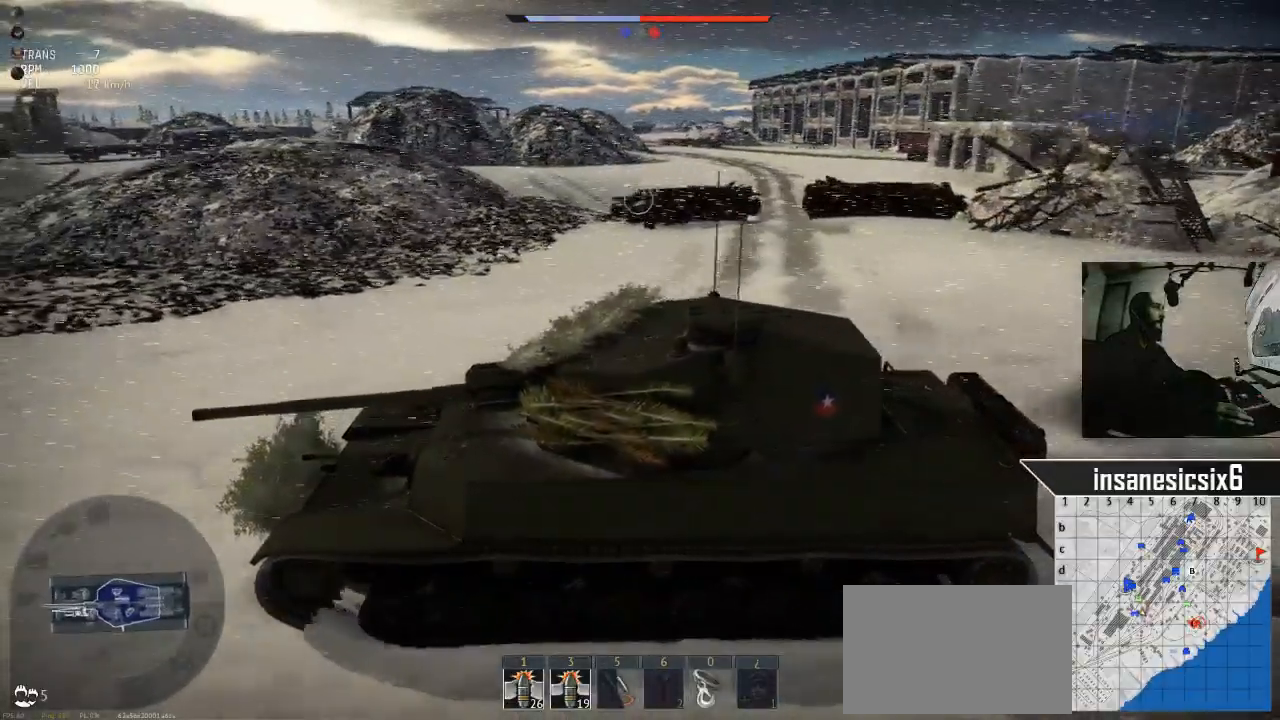
{"keys": ["w"], "mouse": [], "mouse_move": "left", "events": []}
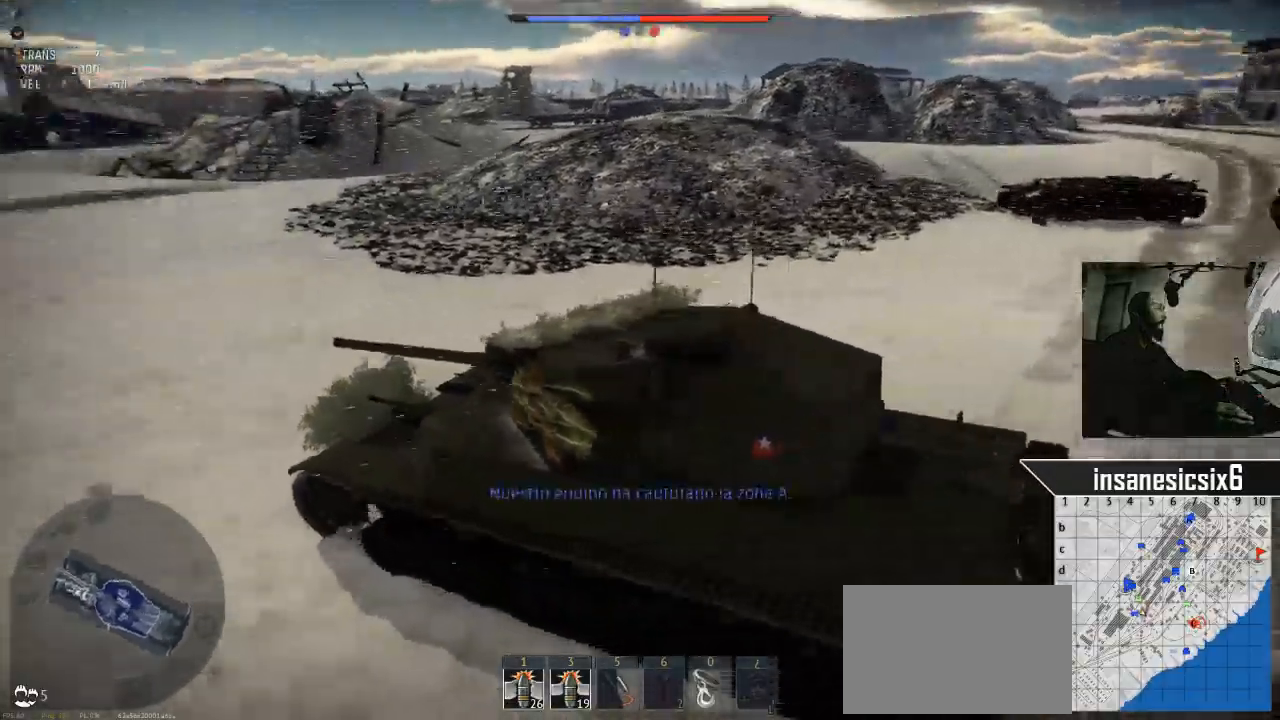
{"keys": ["w"], "mouse": [], "mouse_move": "left", "events": []}
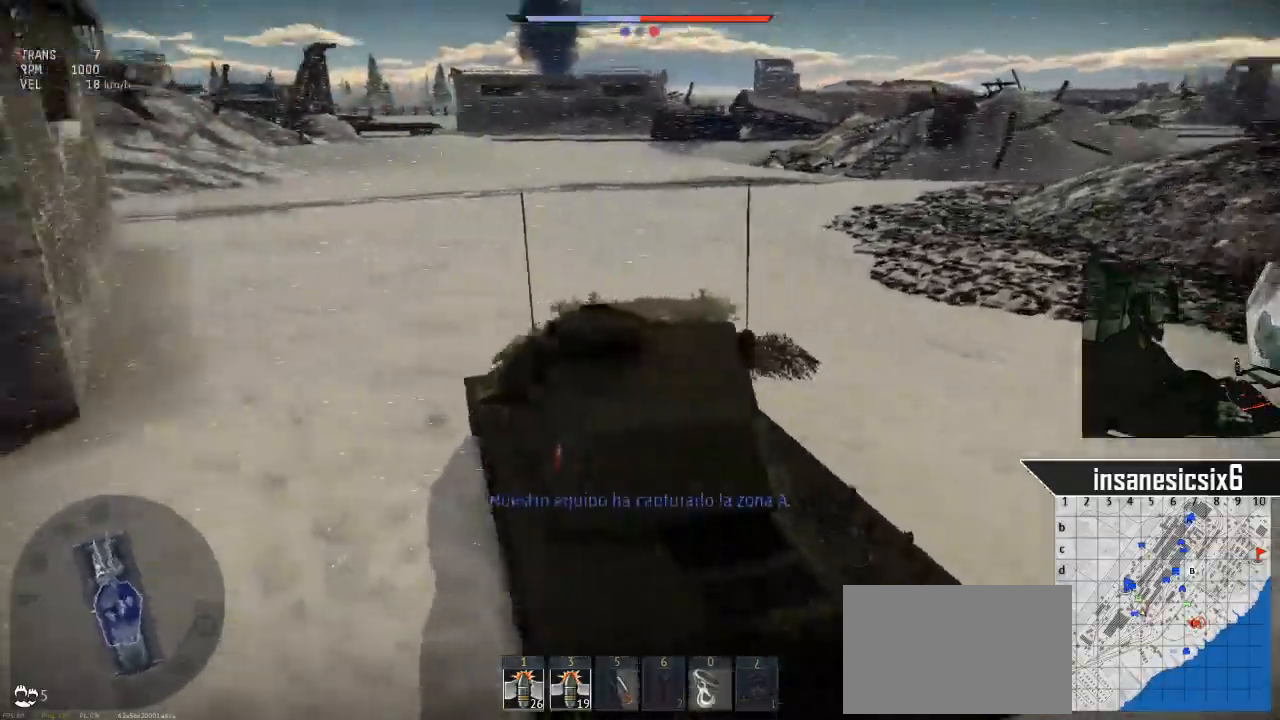
{"keys": ["w"], "mouse": [], "mouse_move": "still", "events": []}
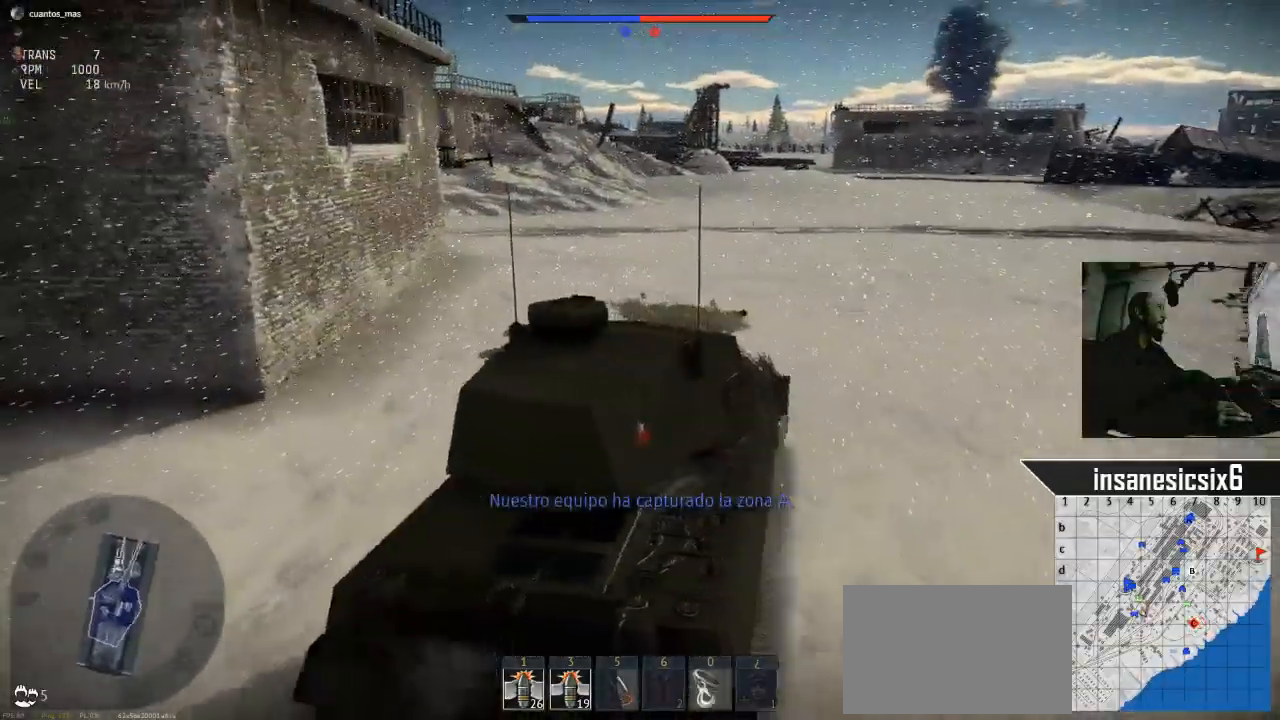
{"keys": ["w"], "mouse": [], "mouse_move": "still", "events": [[167, "a", "down"], [350, "a", "up"]]}
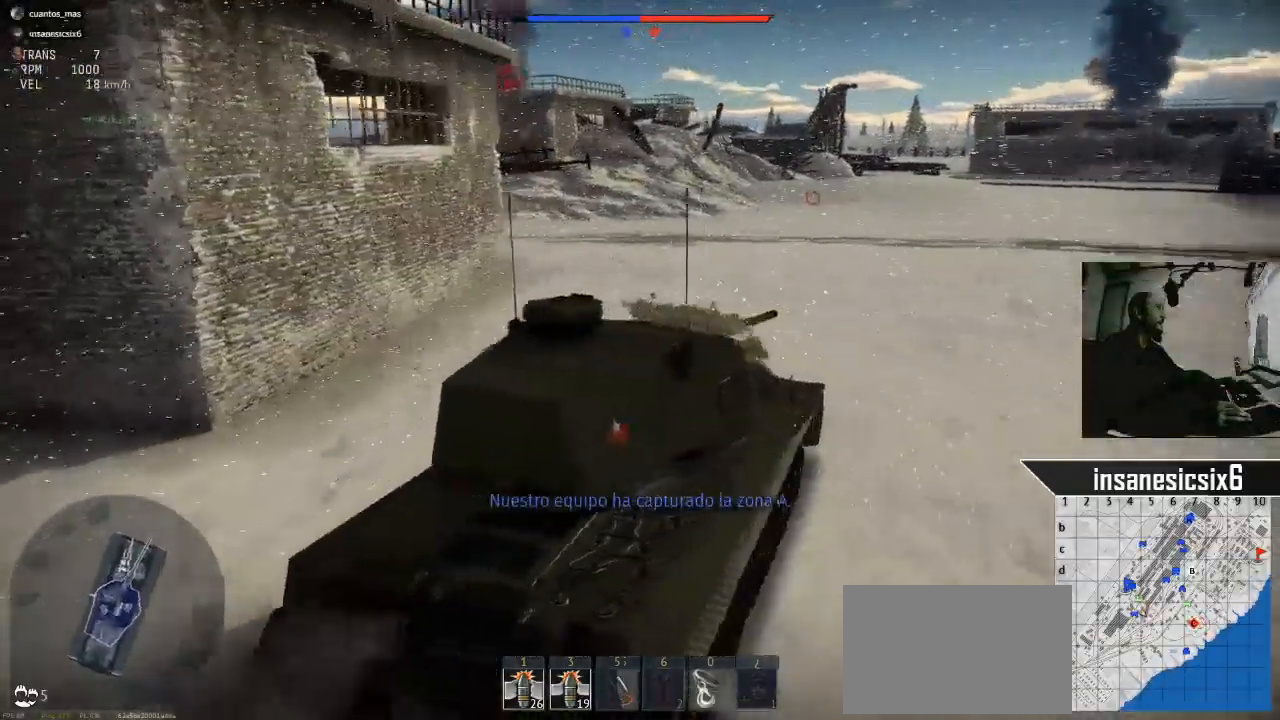
{"keys": ["w"], "mouse": [], "mouse_move": "down", "events": []}
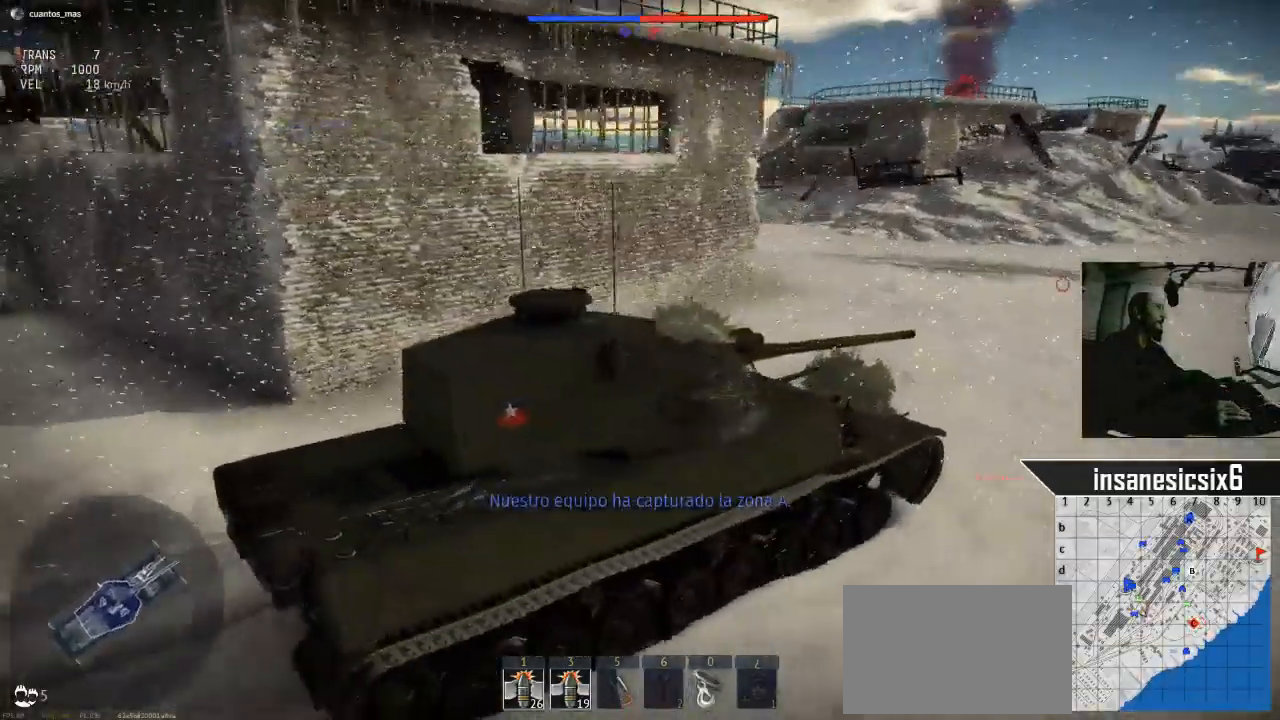
{"keys": ["w"], "mouse": [], "mouse_move": "up", "events": []}
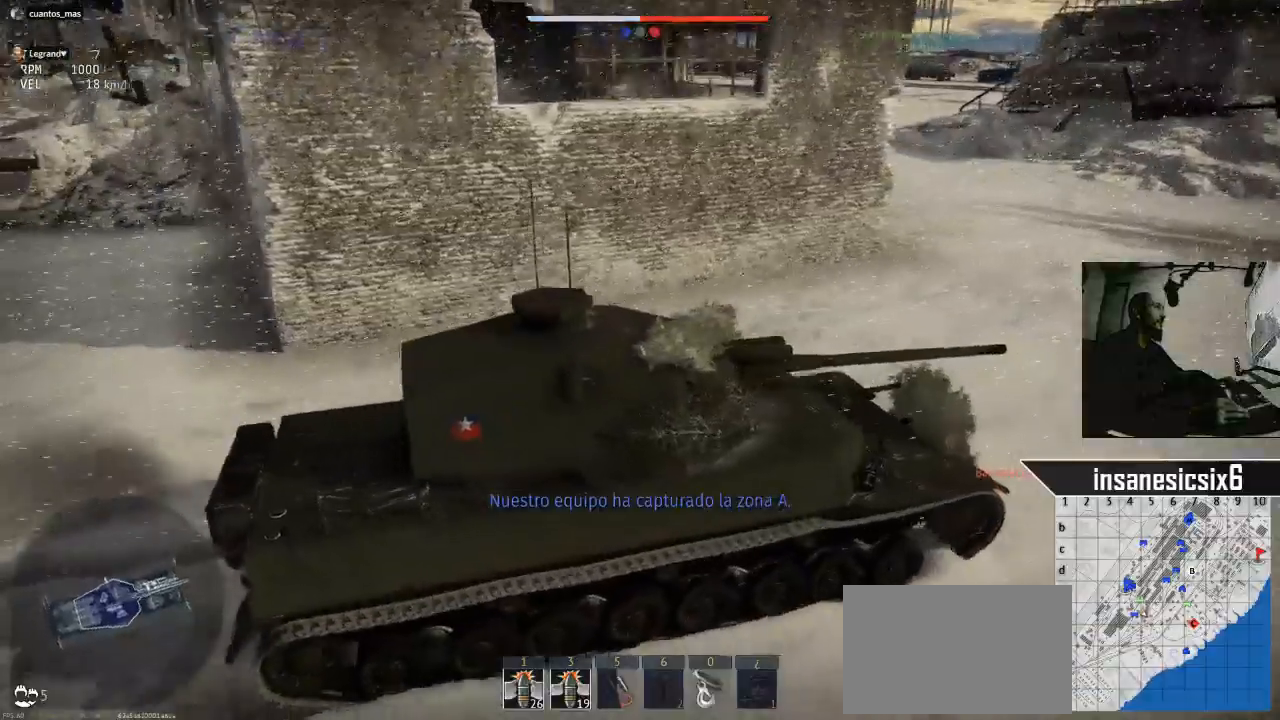
{"keys": ["w"], "mouse": [], "mouse_move": "right", "events": []}
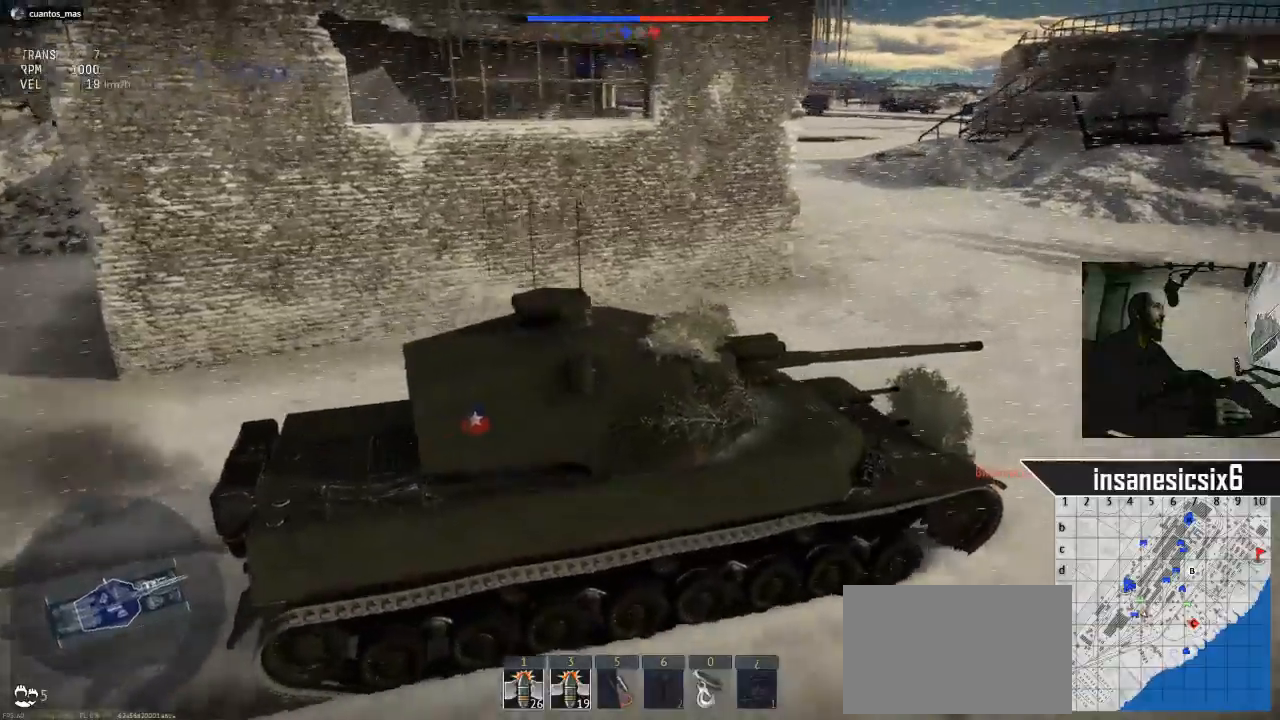
{"keys": ["w"], "mouse": [], "mouse_move": "left", "events": []}
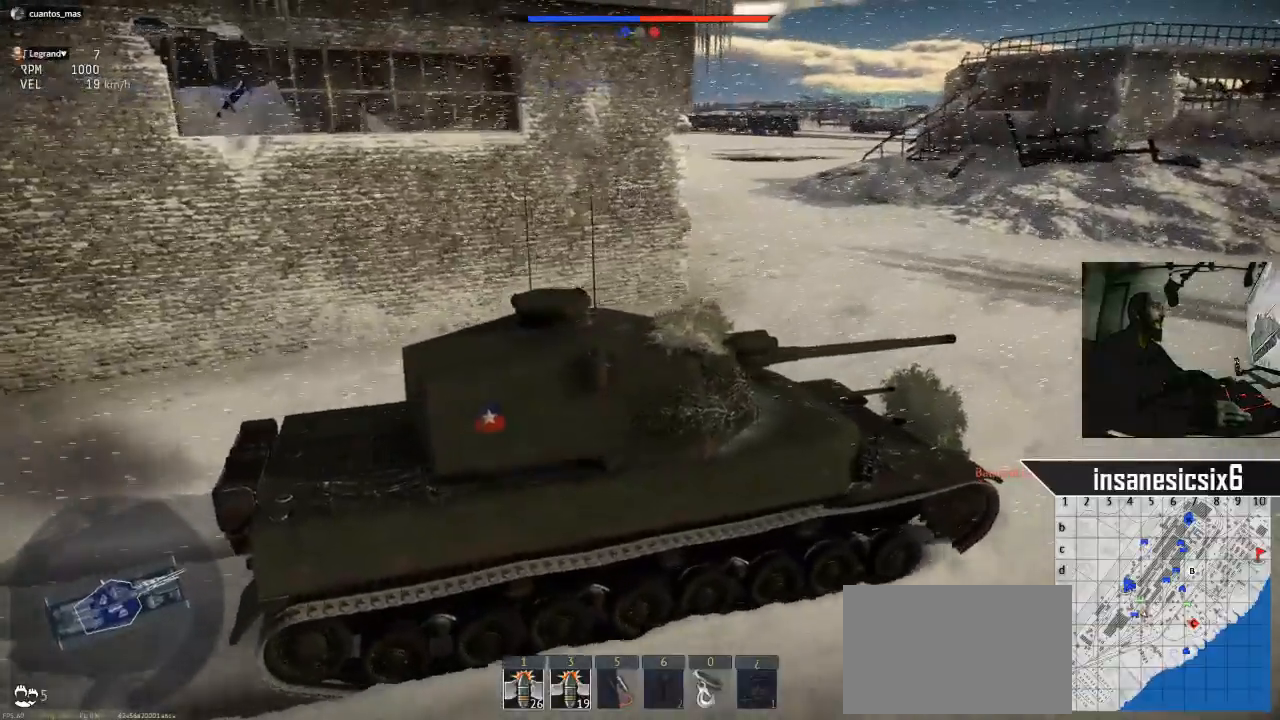
{"keys": ["w"], "mouse": [], "mouse_move": "still", "events": []}
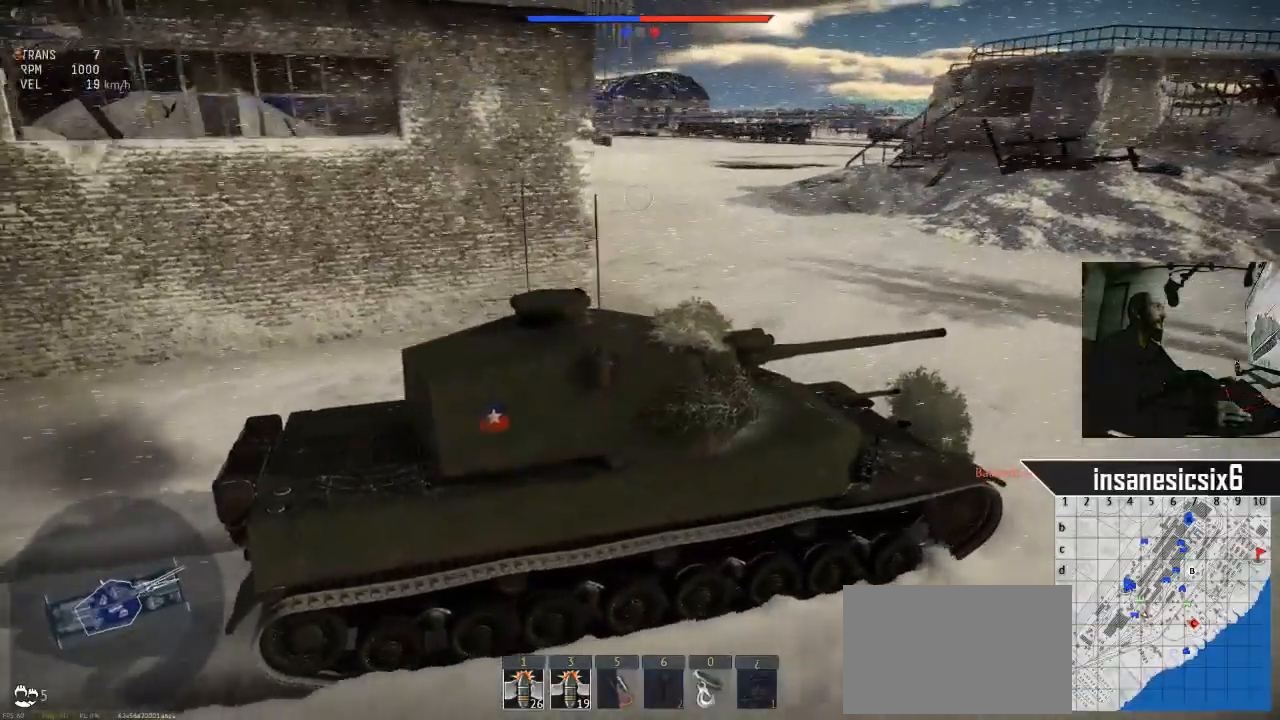
{"keys": ["w"], "mouse": [], "mouse_move": "still", "events": []}
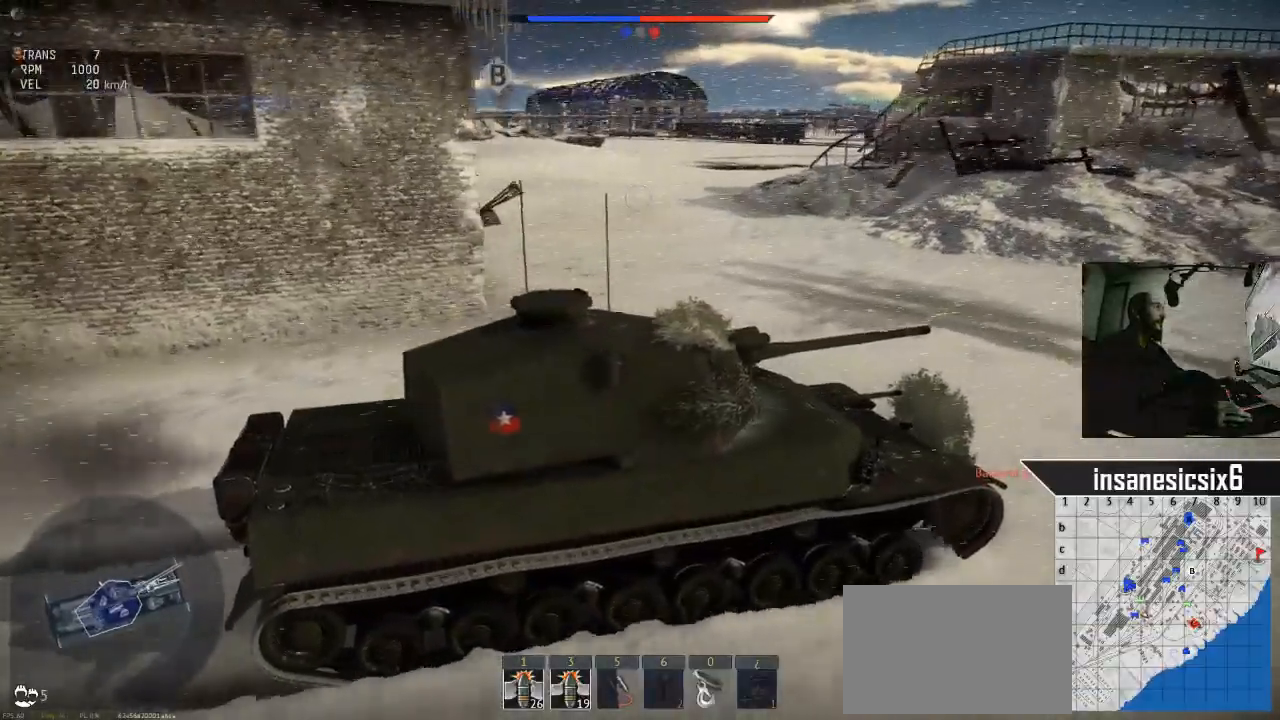
{"keys": ["w"], "mouse": [], "mouse_move": "still", "events": []}
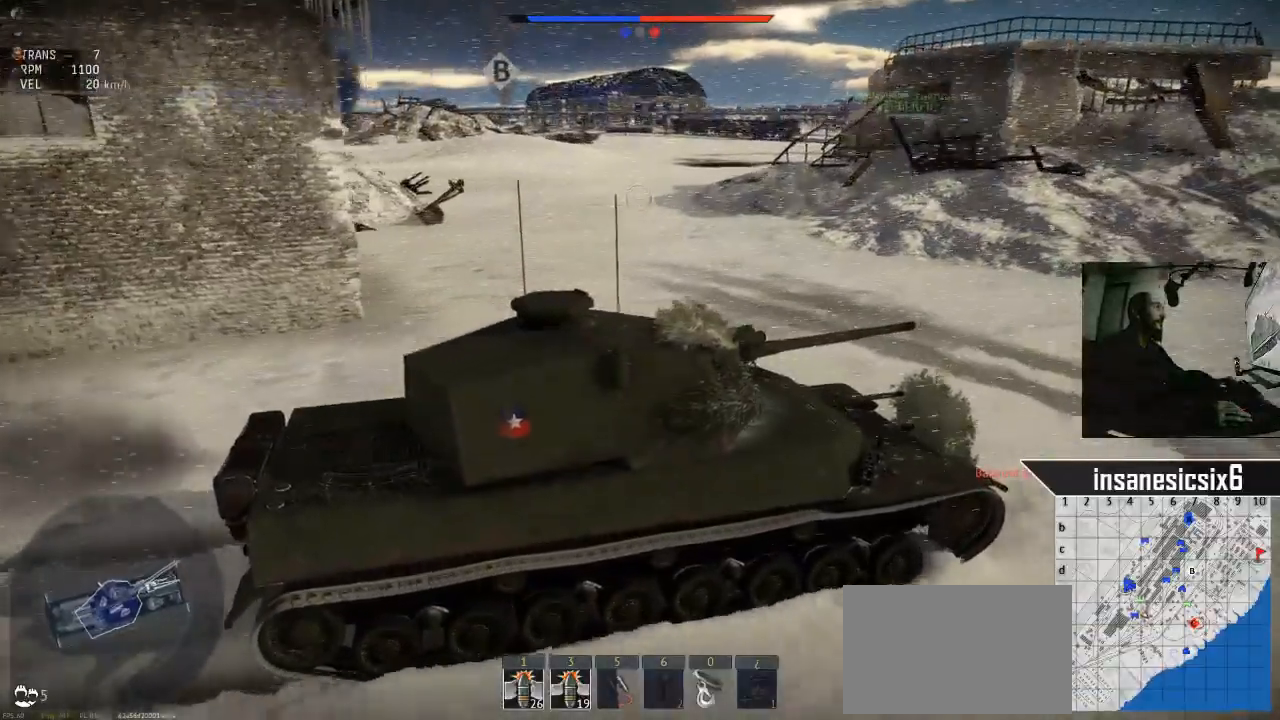
{"keys": ["w"], "mouse": [], "mouse_move": "still", "events": []}
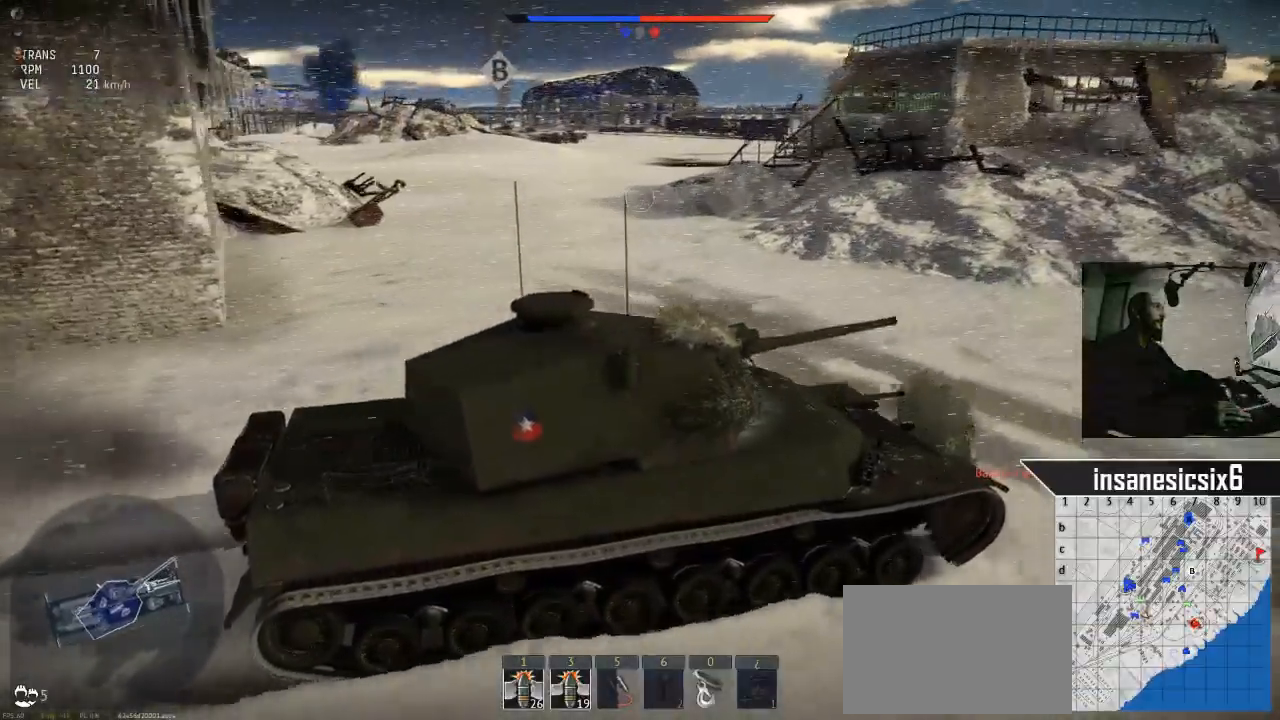
{"keys": ["w"], "mouse": [], "mouse_move": "still", "events": []}
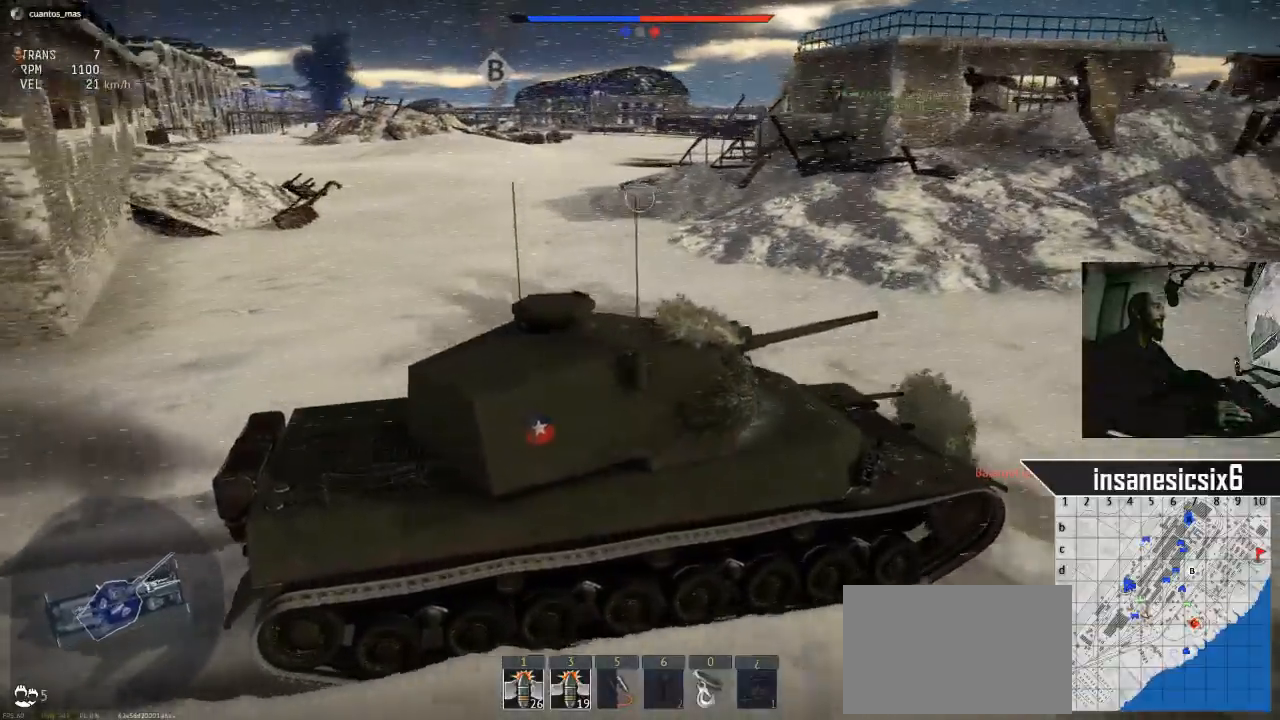
{"keys": ["w"], "mouse": [], "mouse_move": "still", "events": []}
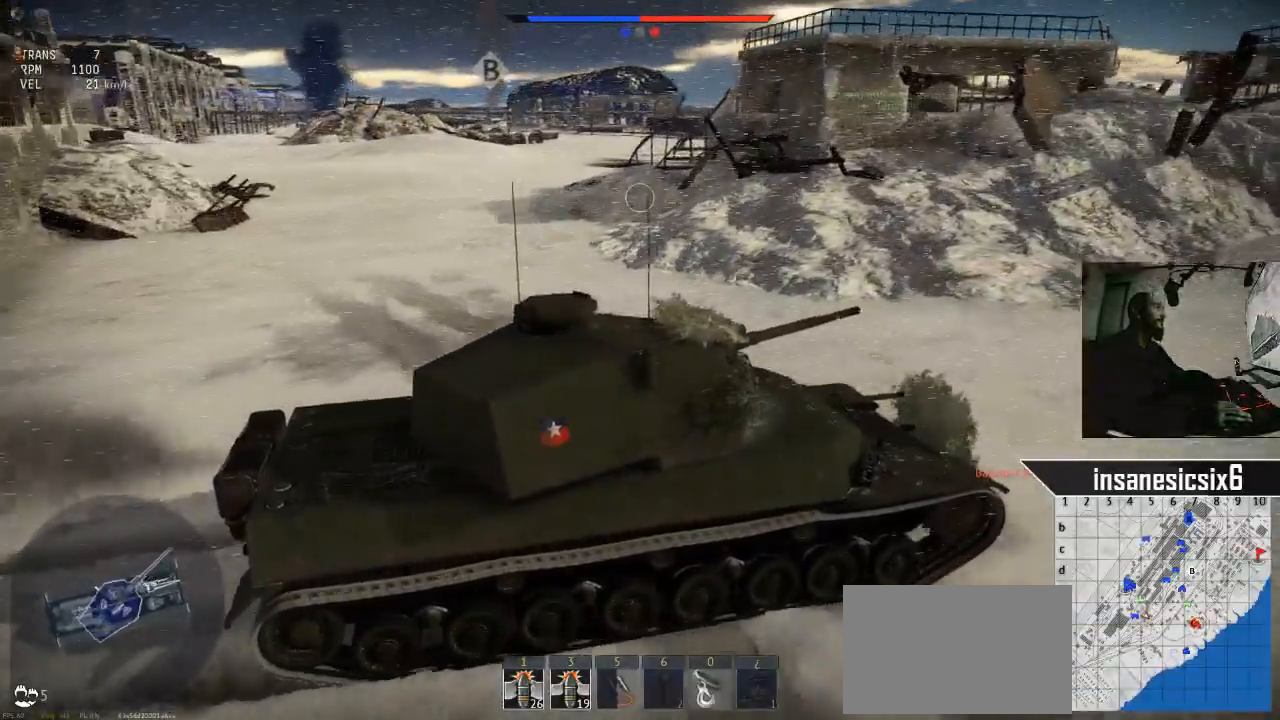
{"keys": ["w"], "mouse": [], "mouse_move": "still", "events": []}
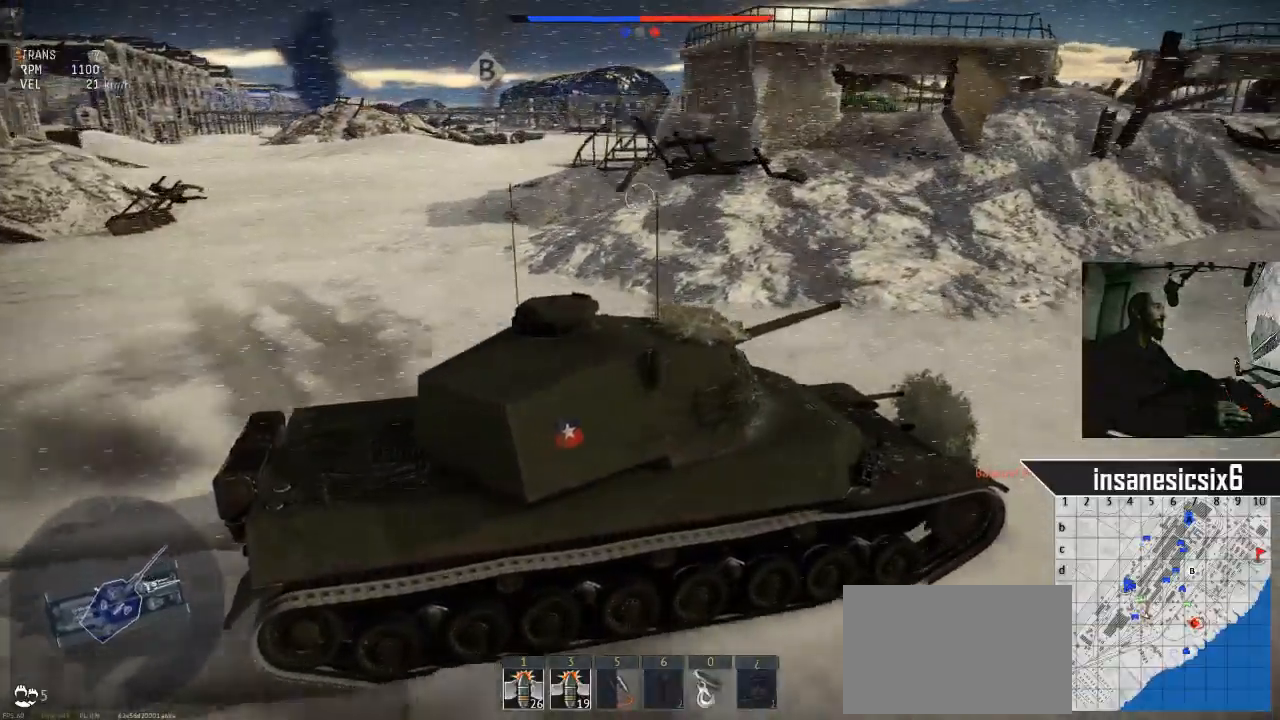
{"keys": ["w"], "mouse": [], "mouse_move": "still", "events": []}
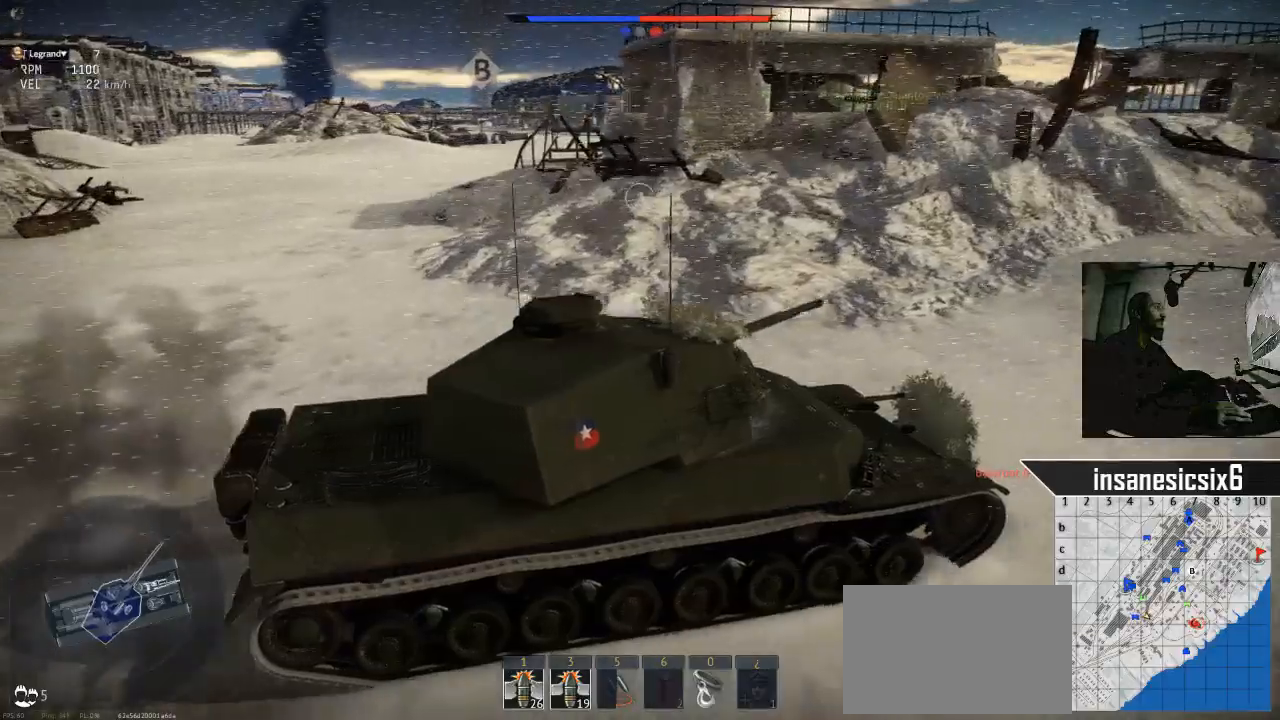
{"keys": ["w"], "mouse": [], "mouse_move": "still", "events": []}
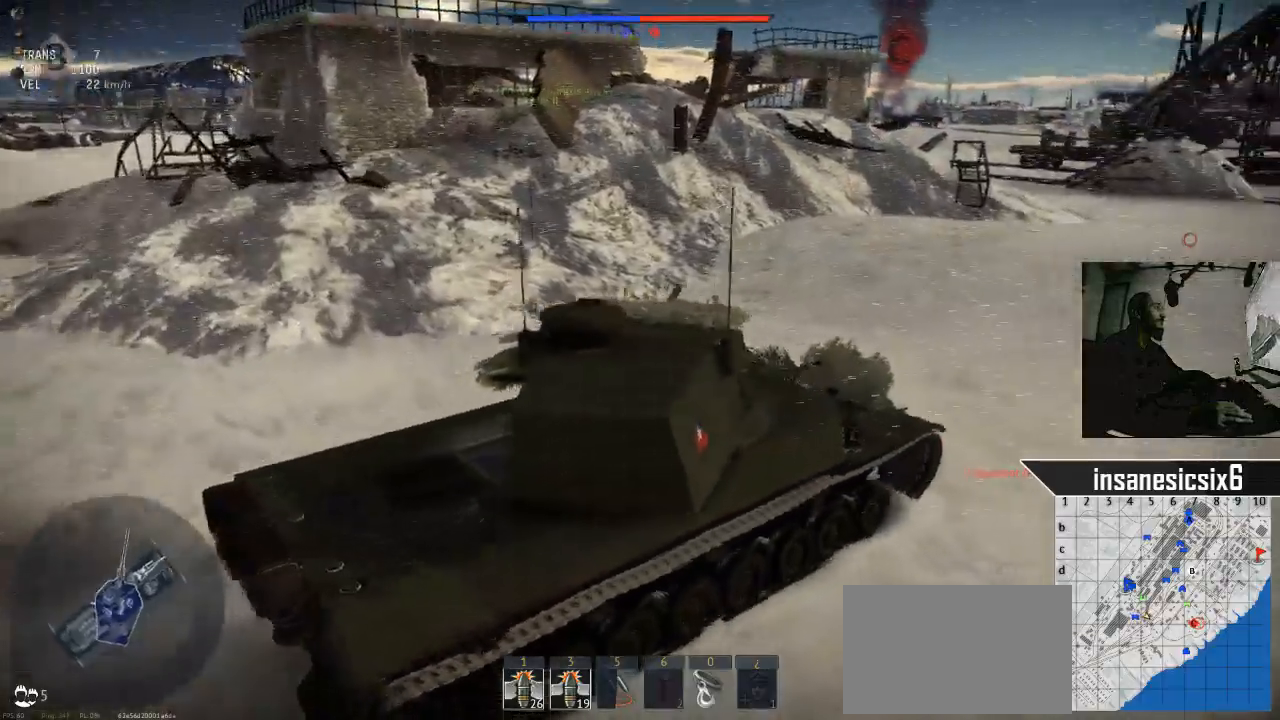
{"keys": ["w"], "mouse": [], "mouse_move": "still", "events": []}
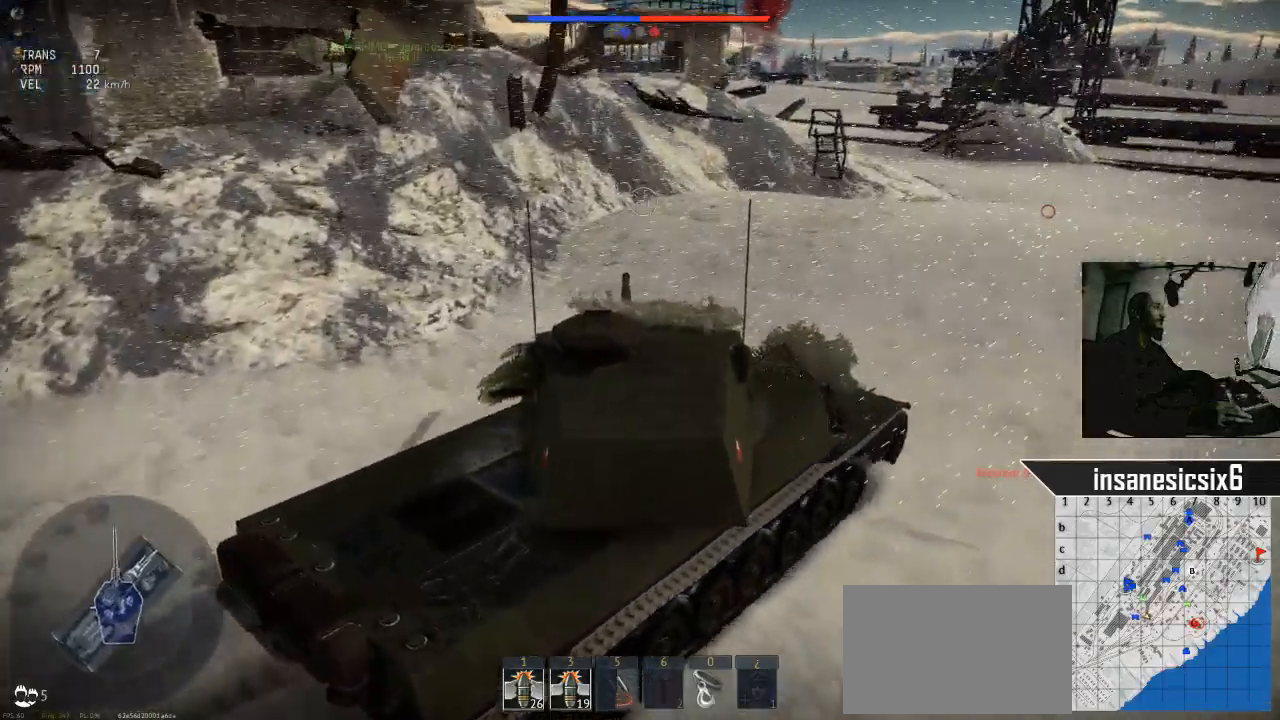
{"keys": ["w"], "mouse": [], "mouse_move": "still", "events": []}
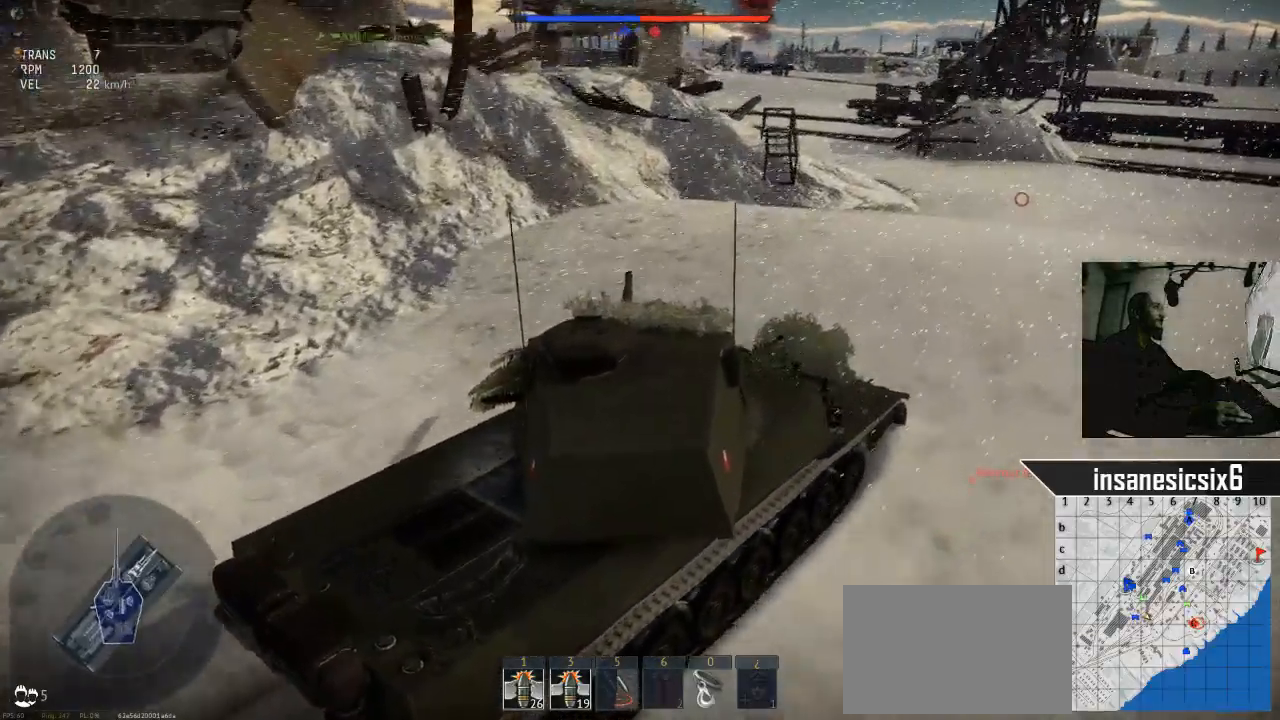
{"keys": ["a", "w"], "mouse": [], "mouse_move": "up", "events": [[384, "a", "down"]]}
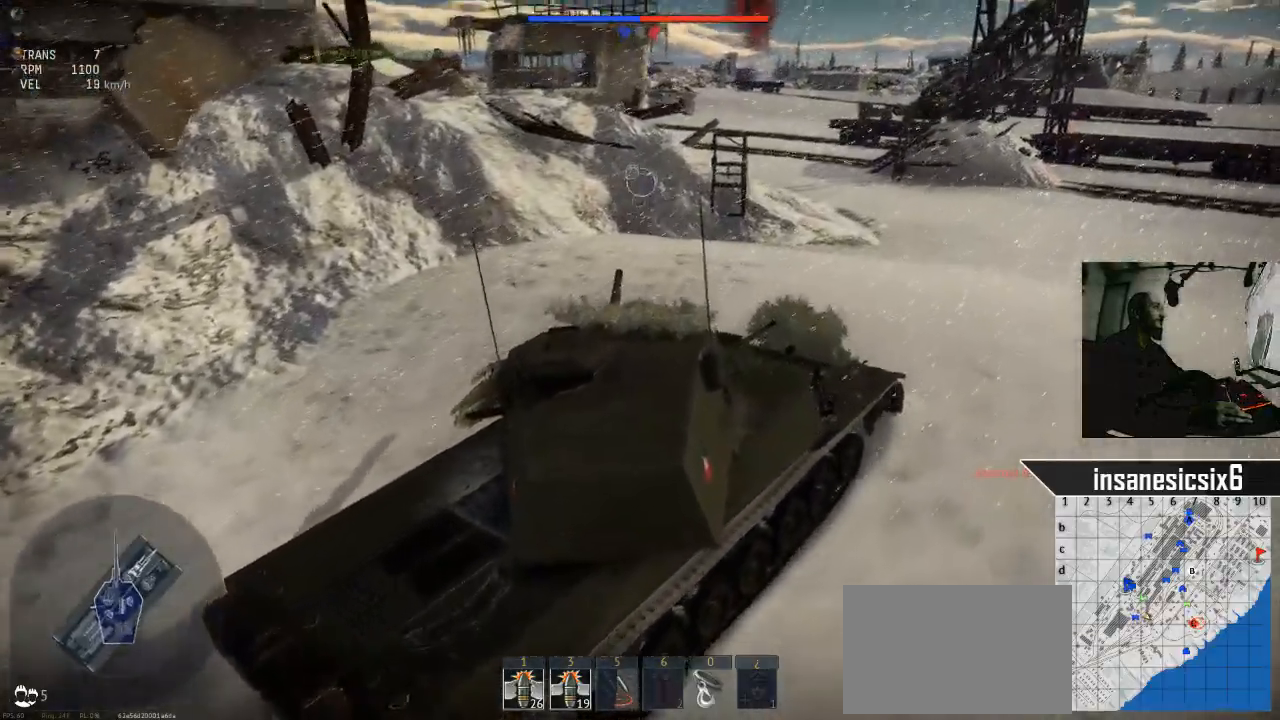
{"keys": ["w"], "mouse": [], "mouse_move": "up-right", "events": [[166, "a", "up"]]}
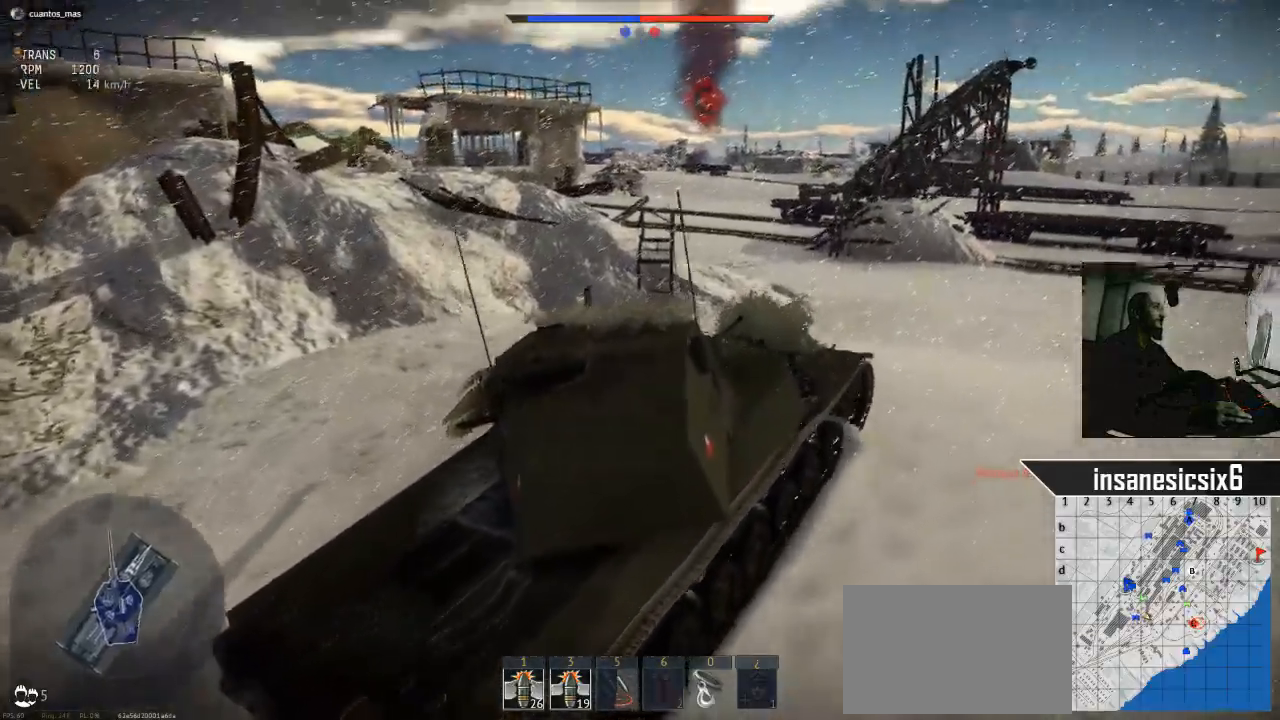
{"keys": ["w"], "mouse": [], "mouse_move": "still", "events": []}
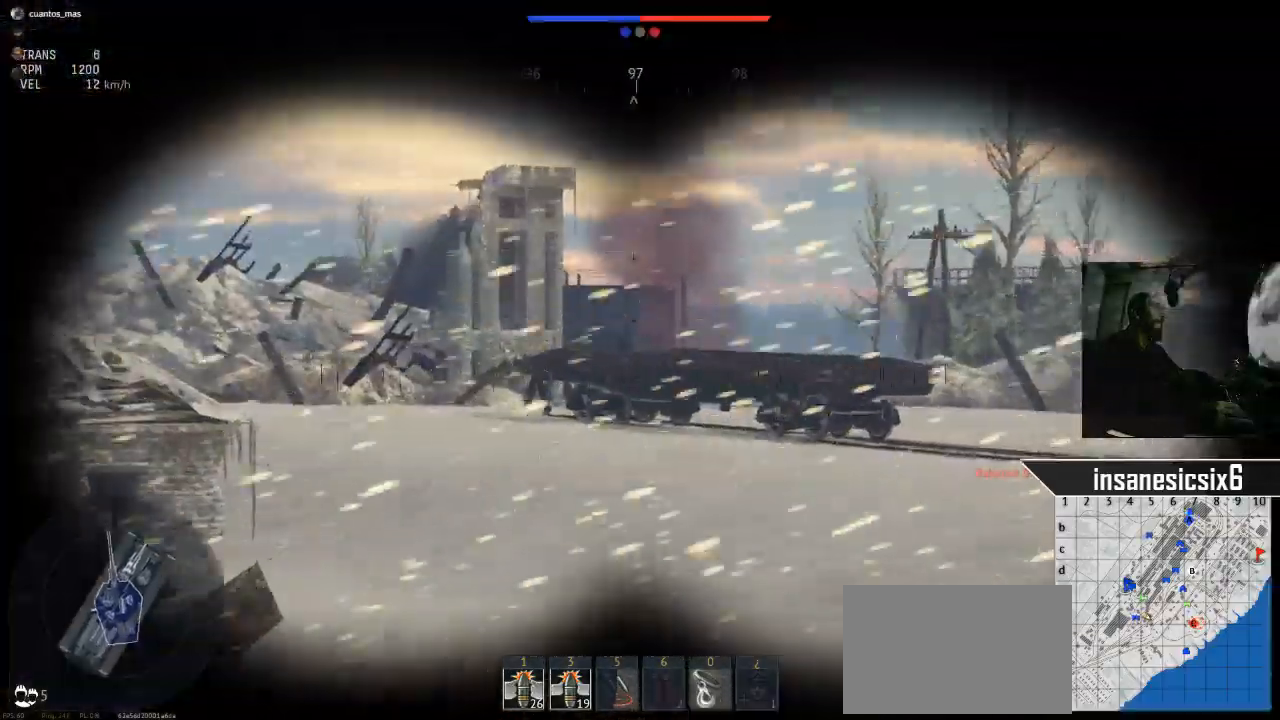
{"keys": [], "mouse": [], "mouse_move": "still", "events": [[283, "w", "up"]]}